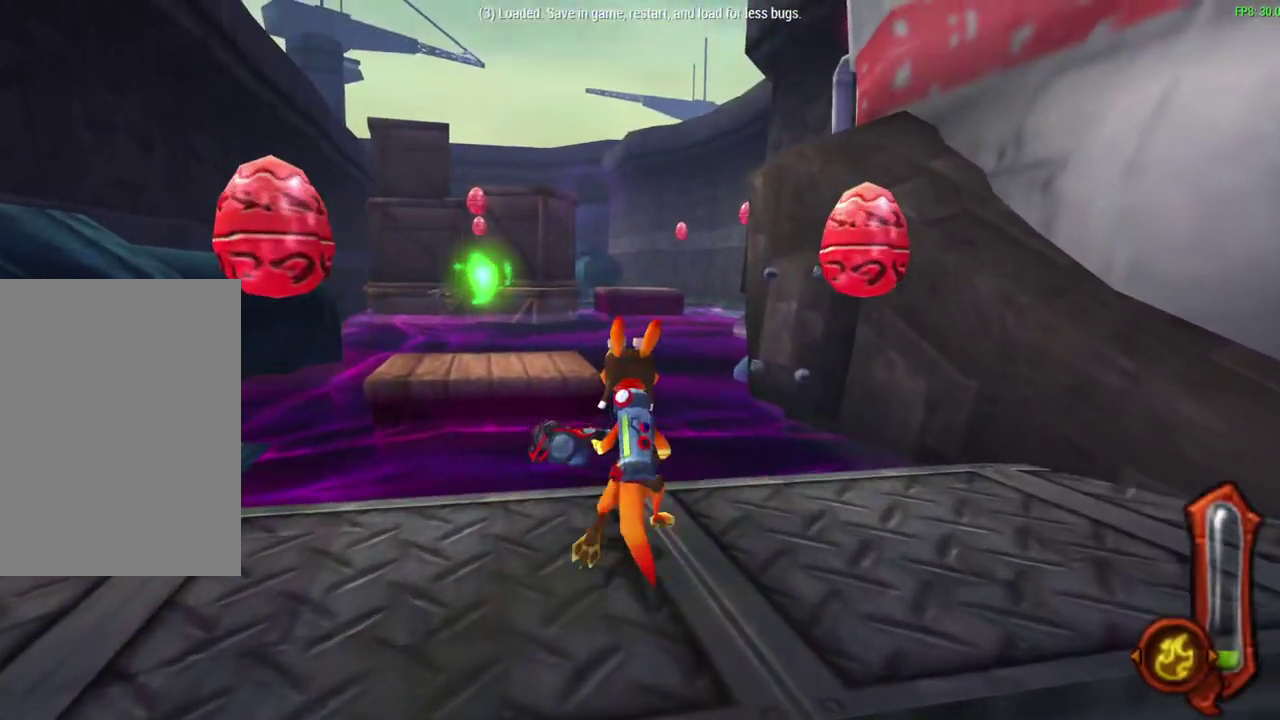
Gameplay with a controller (PlayStation layout); each line is a JSON object with the inputs held at the frame after it (dt_ms = milliseconds from this image to that frame). "events" lists button and stick changes between this image and that frame as [ms after this image, input, new state], when the widget could be followed in between. Not read: right_stick.
{"dt_ms": 300, "buttons": [], "left_stick": "up", "events": [[133, "left_stick", "up"]]}
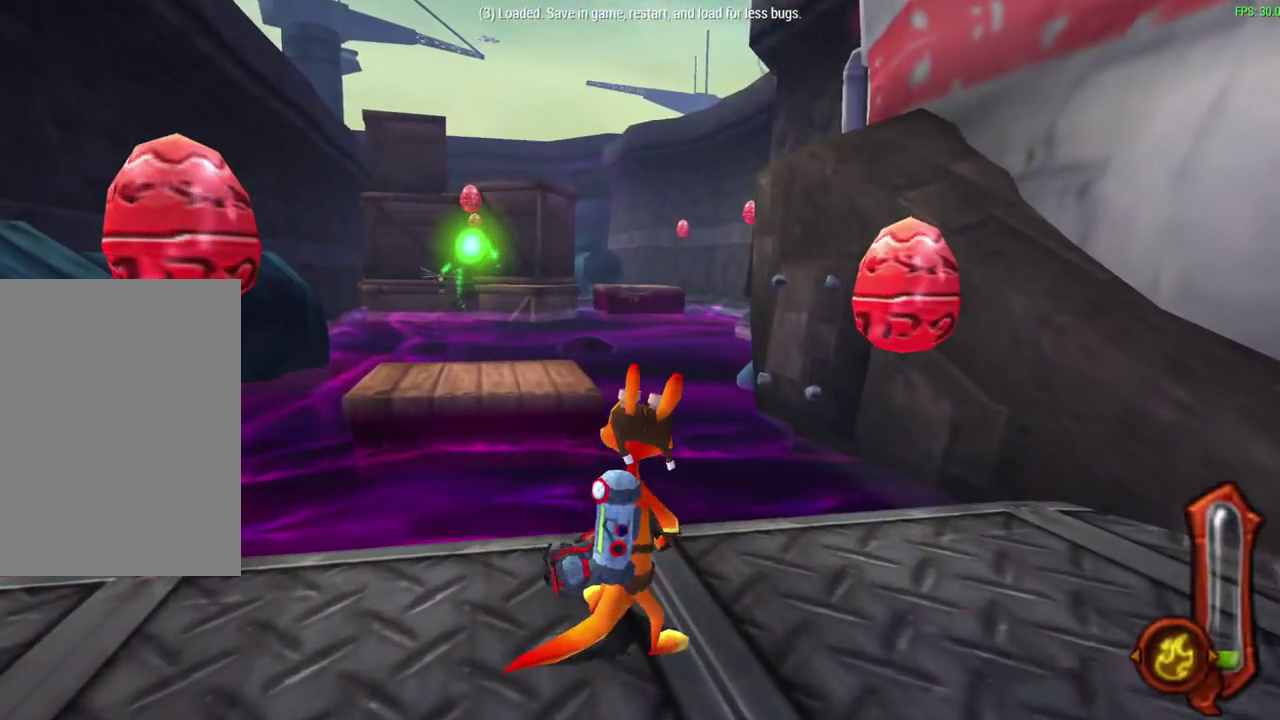
{"dt_ms": 300, "buttons": ["CROSS"], "left_stick": "up", "events": [[183, "CROSS", "down"]]}
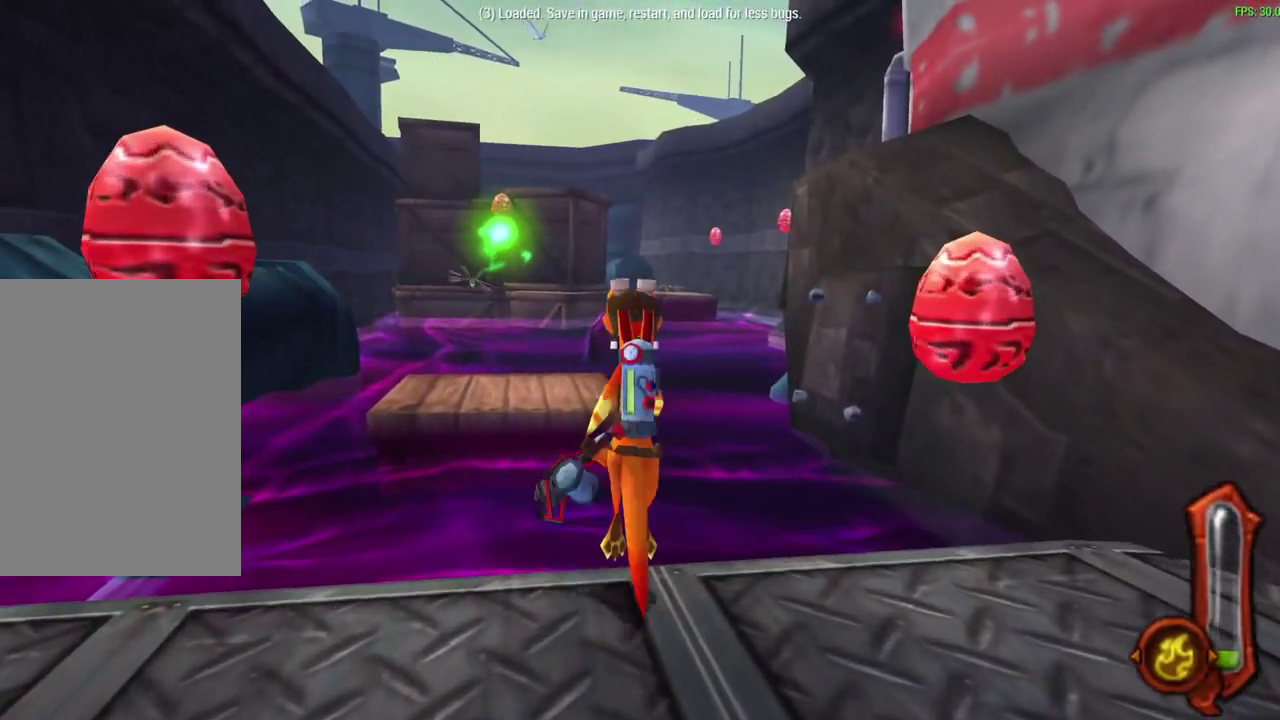
{"dt_ms": 600, "buttons": [], "left_stick": "up", "events": [[100, "CROSS", "up"], [383, "CROSS", "down"], [533, "CROSS", "up"]]}
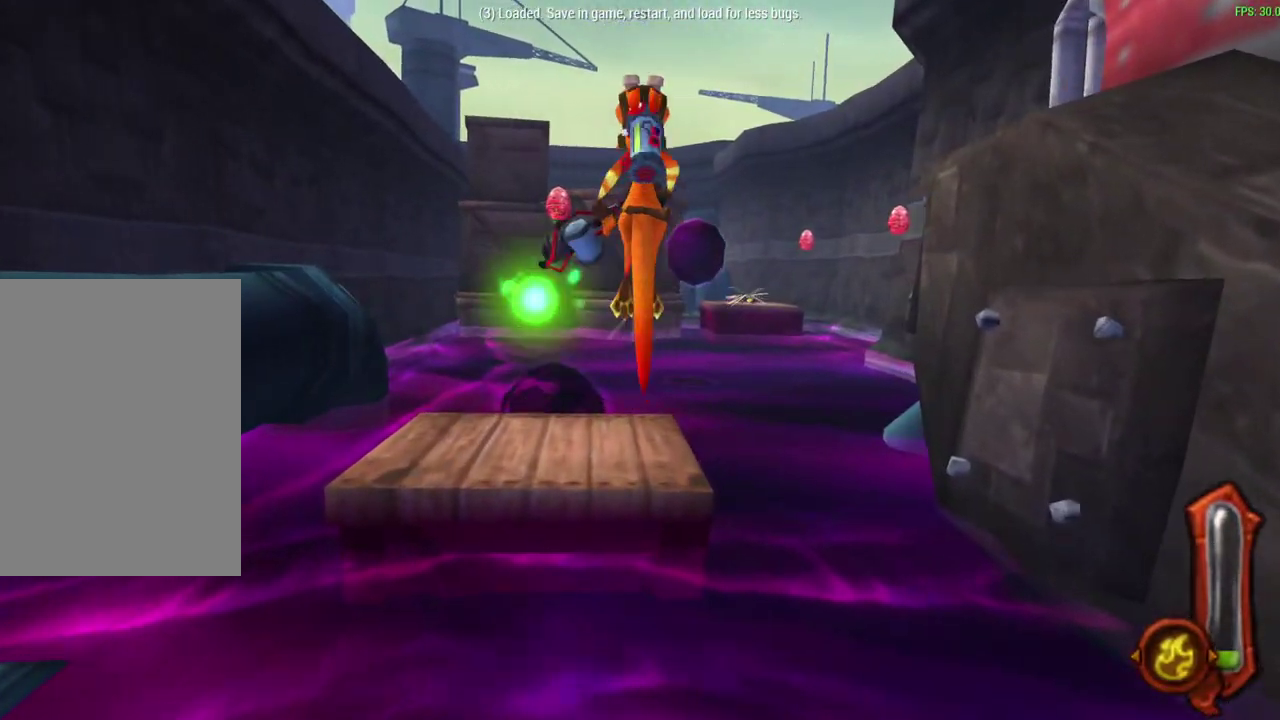
{"dt_ms": 600, "buttons": [], "left_stick": "center", "events": [[150, "left_stick", "up-left"], [367, "left_stick", "center"]]}
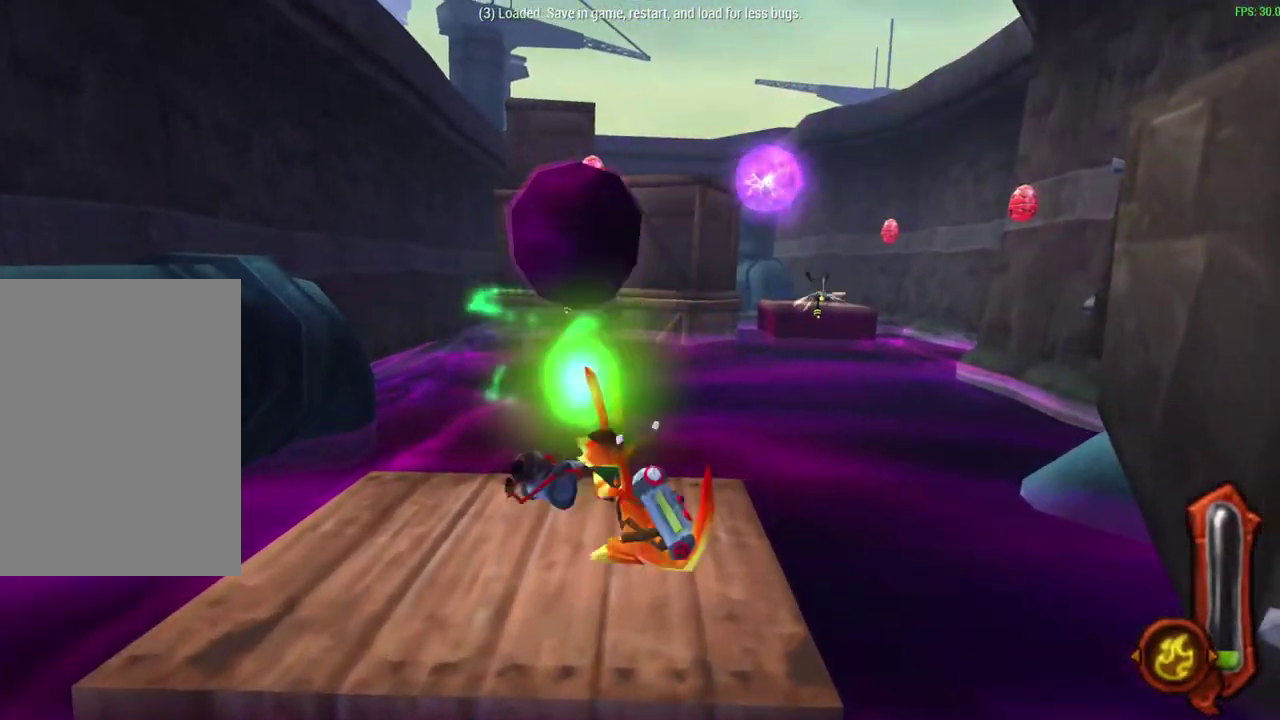
{"dt_ms": 500, "buttons": [], "left_stick": "center", "events": []}
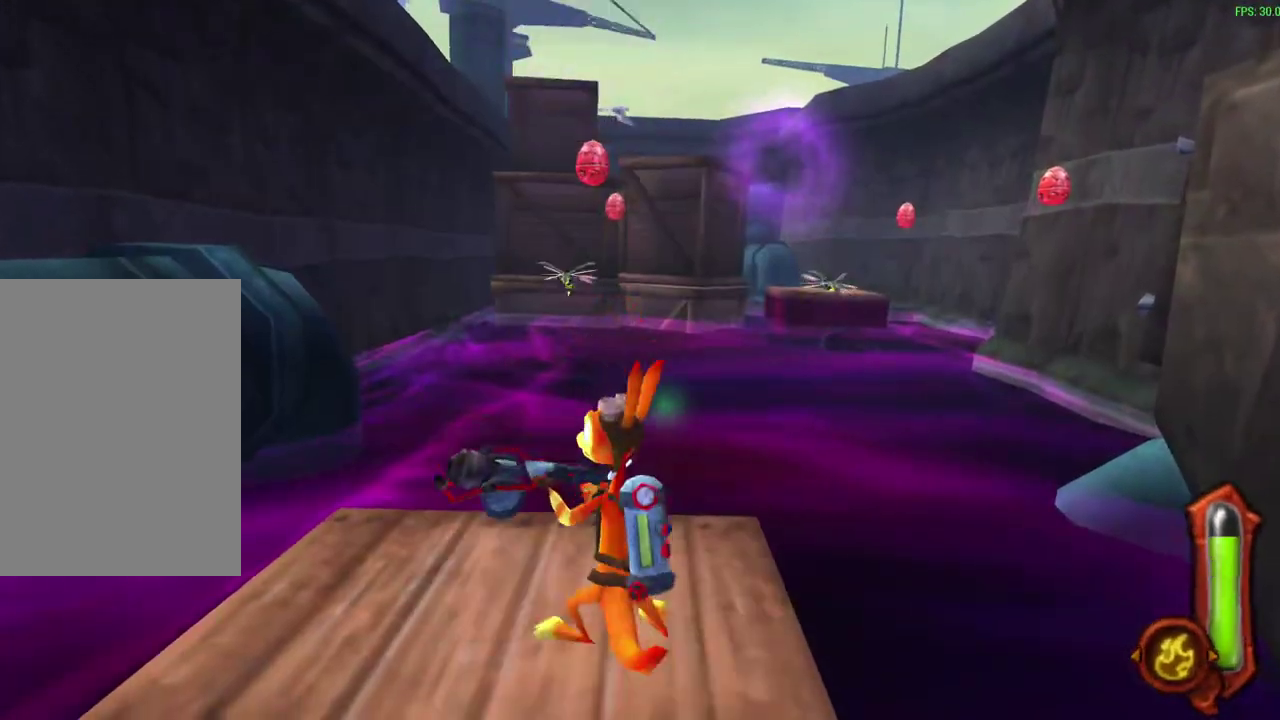
{"dt_ms": 400, "buttons": [], "left_stick": "center", "events": []}
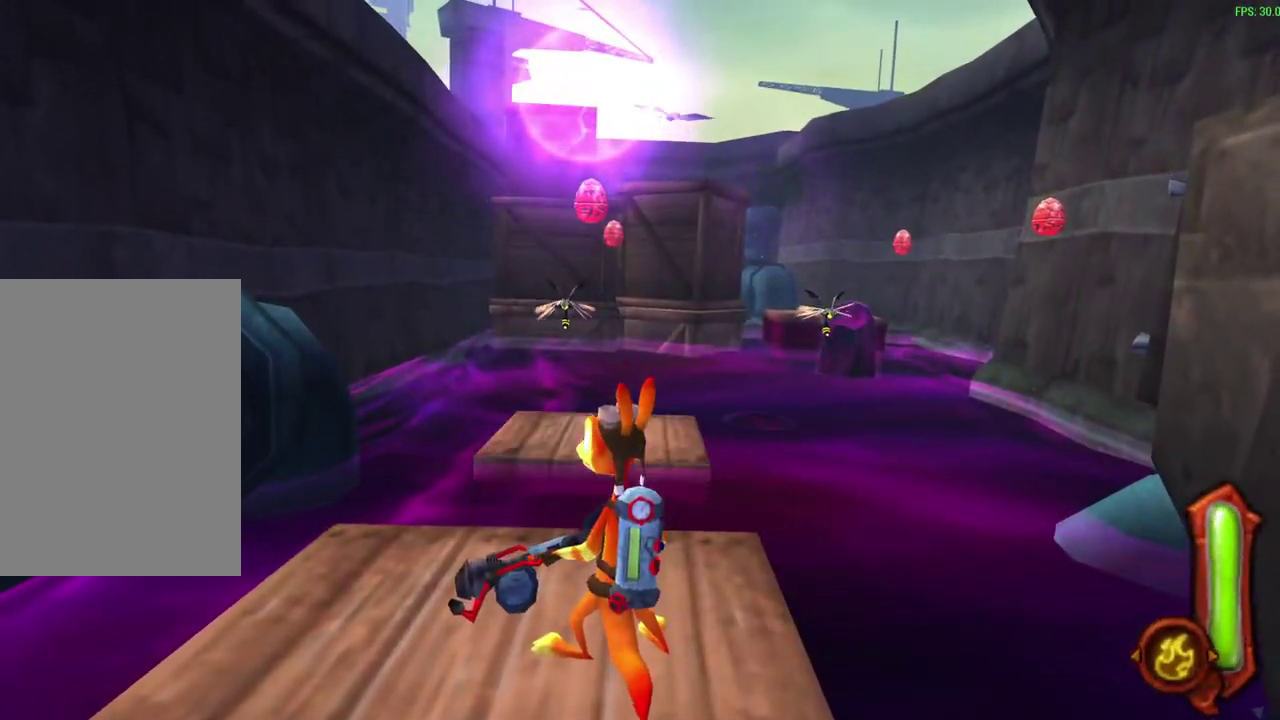
{"dt_ms": 600, "buttons": [], "left_stick": "center", "events": []}
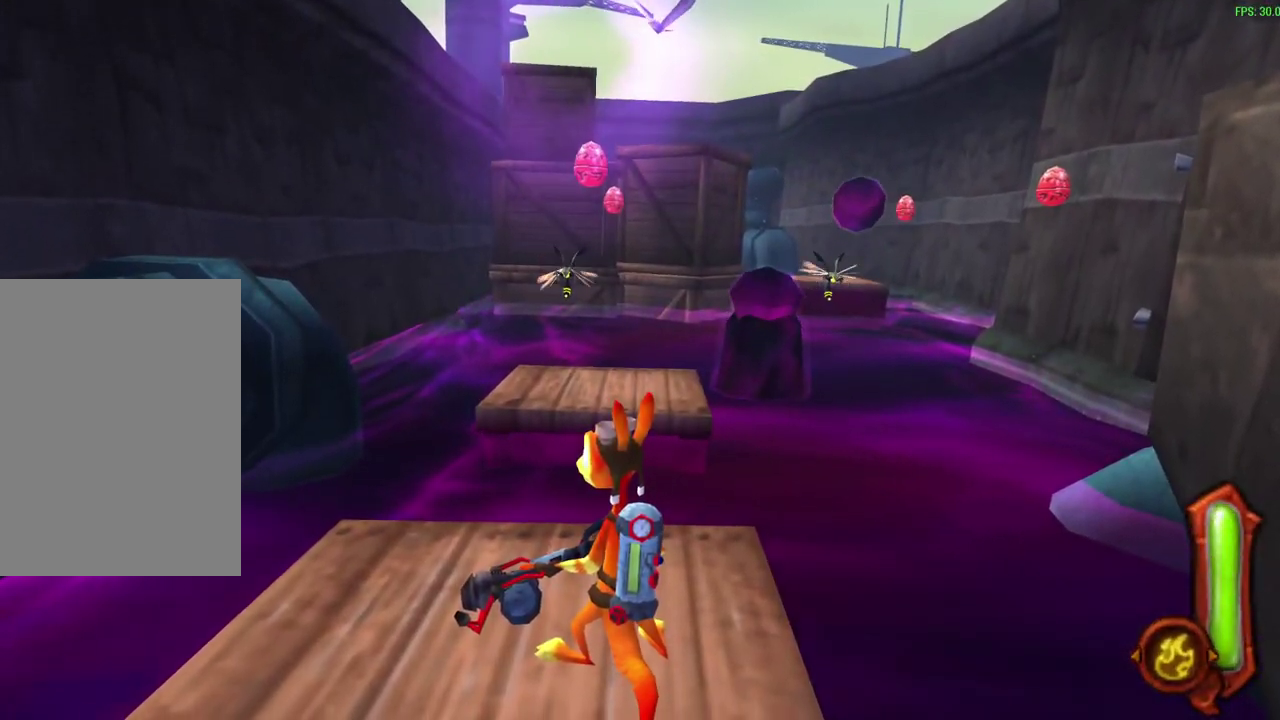
{"dt_ms": 500, "buttons": [], "left_stick": "center", "events": []}
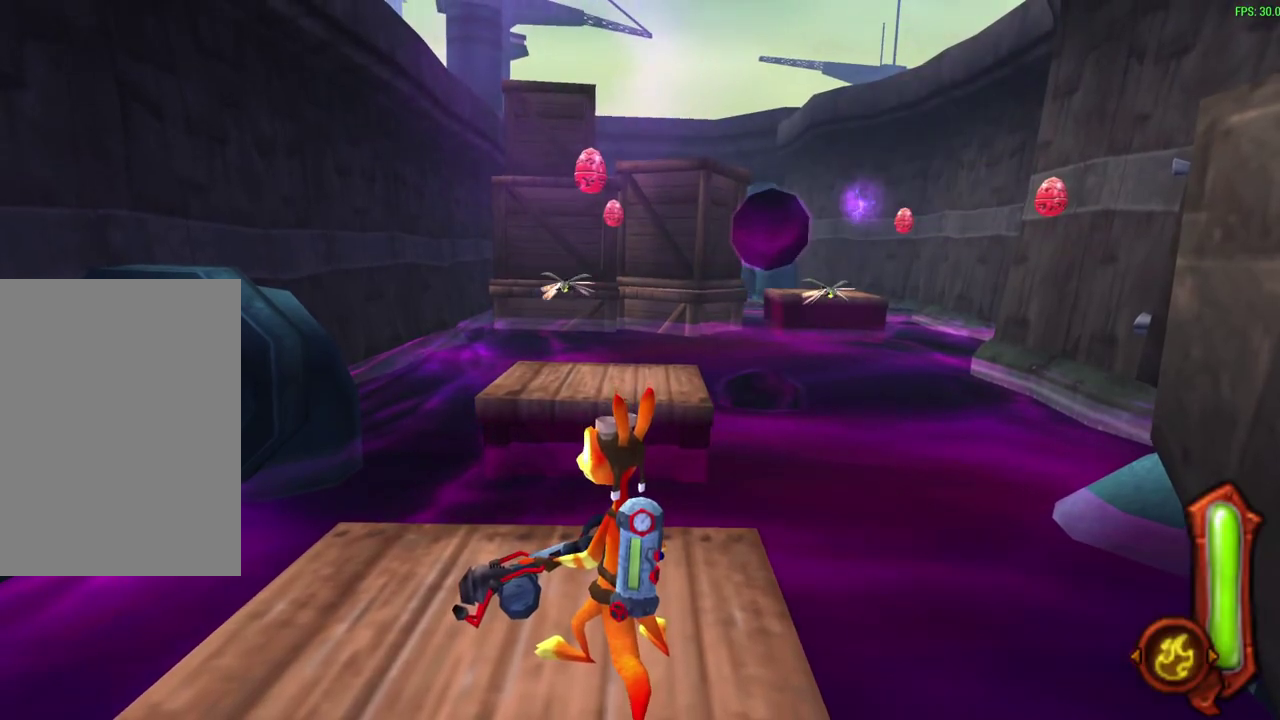
{"dt_ms": 500, "buttons": [], "left_stick": "up", "events": [[500, "left_stick", "up"]]}
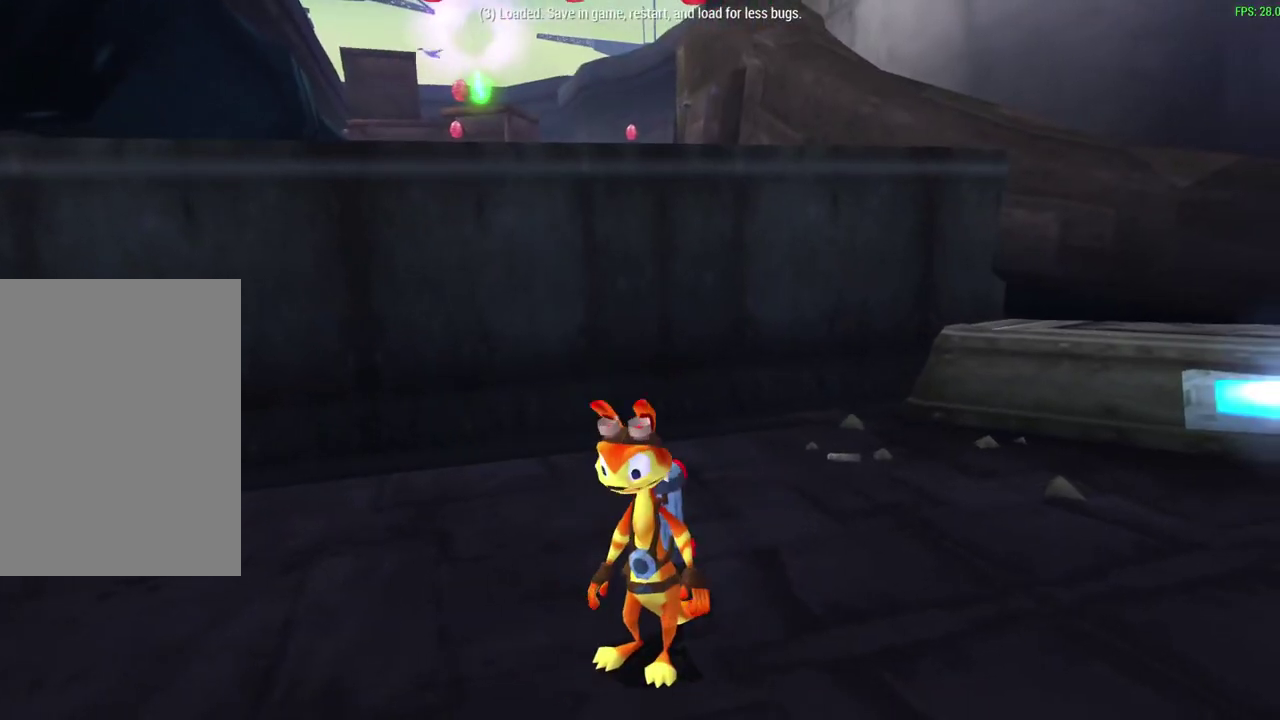
{"dt_ms": 400, "buttons": [], "left_stick": "up", "events": [[233, "CROSS", "down"], [400, "CROSS", "up"]]}
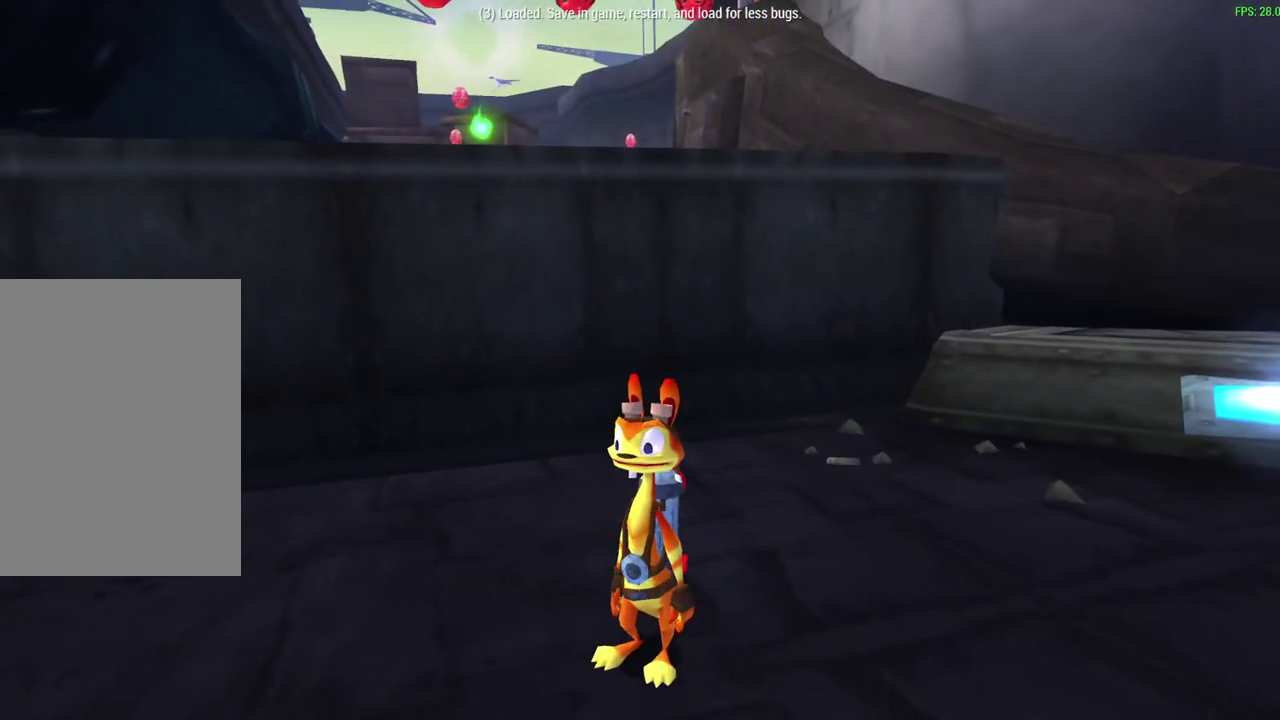
{"dt_ms": 600, "buttons": ["CIRCLE"], "left_stick": "up", "events": [[217, "CROSS", "down"], [400, "CROSS", "up"], [533, "CIRCLE", "down"]]}
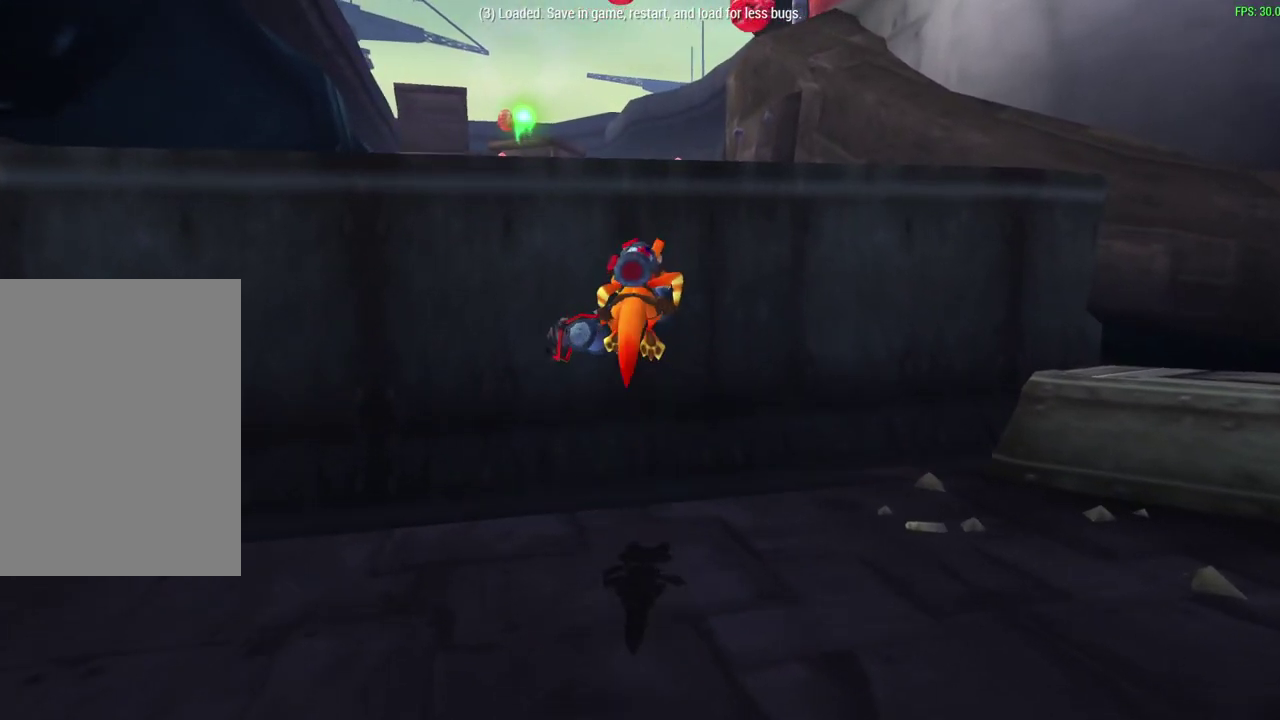
{"dt_ms": 600, "buttons": [], "left_stick": "up", "events": [[383, "CIRCLE", "up"]]}
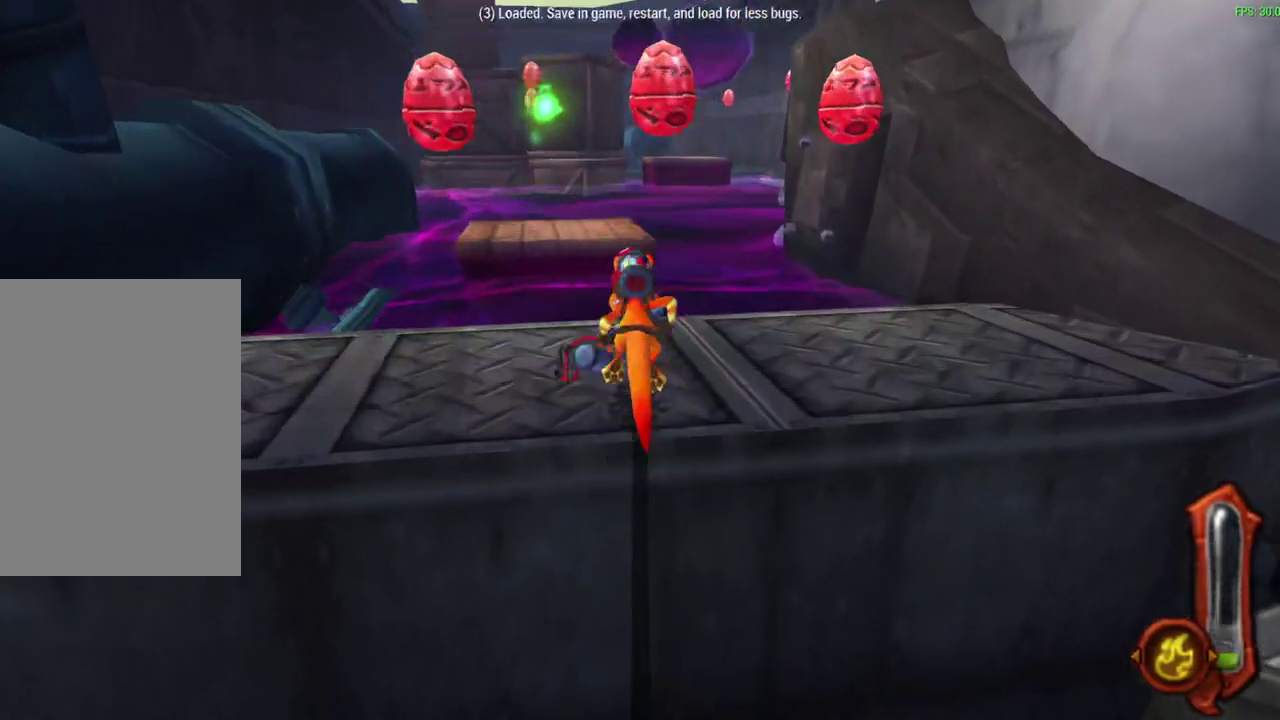
{"dt_ms": 600, "buttons": [], "left_stick": "up", "events": [[400, "CROSS", "down"], [583, "CROSS", "up"]]}
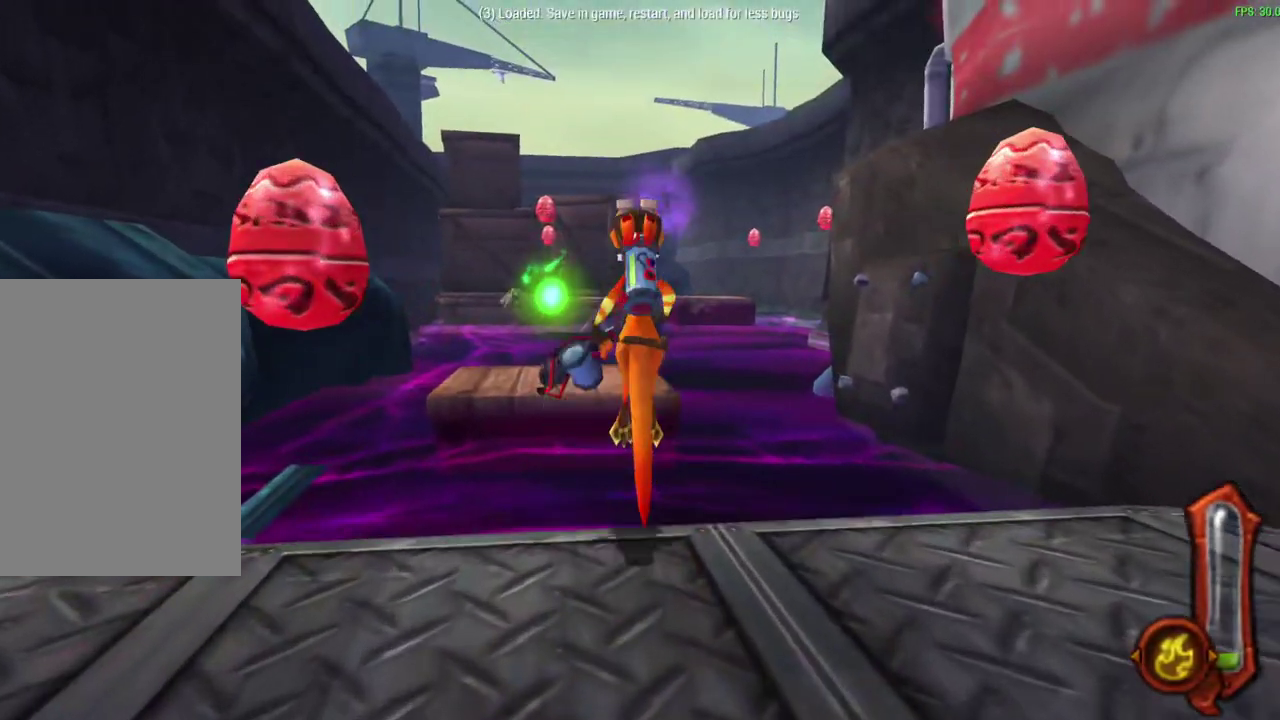
{"dt_ms": 300, "buttons": ["CROSS"], "left_stick": "up", "events": [[267, "CROSS", "down"]]}
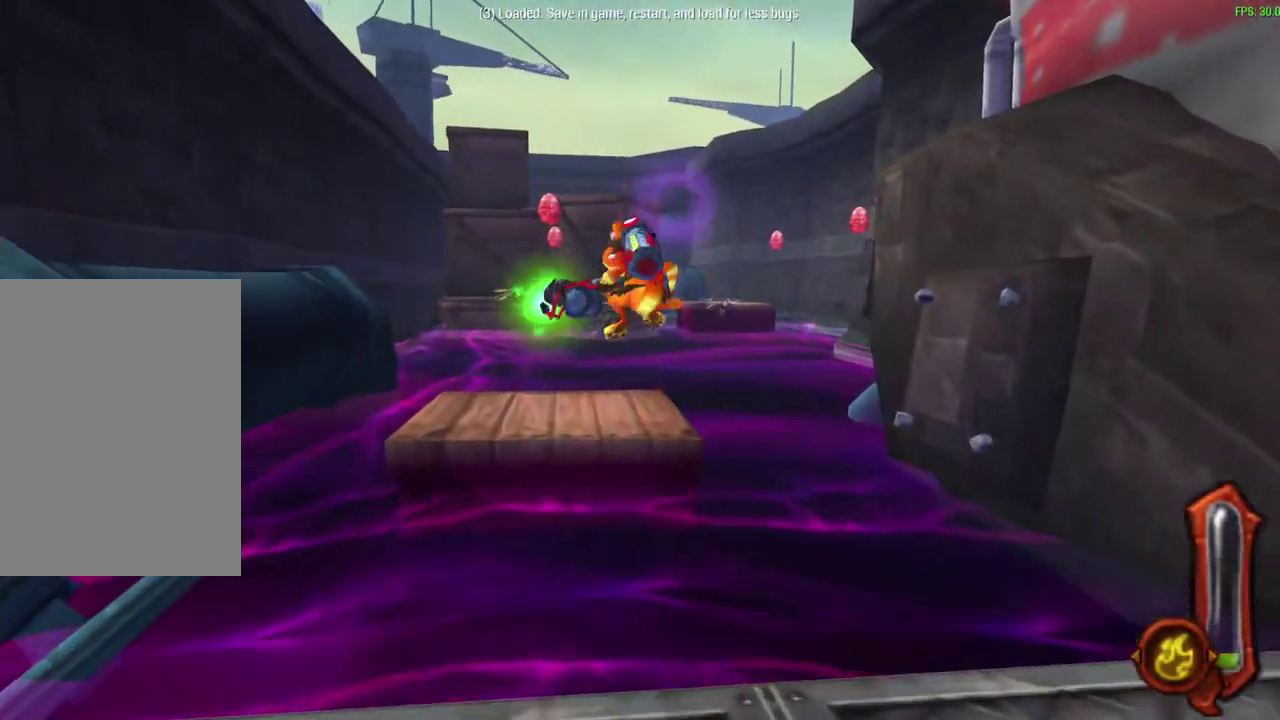
{"dt_ms": 300, "buttons": [], "left_stick": "up", "events": [[133, "CROSS", "up"]]}
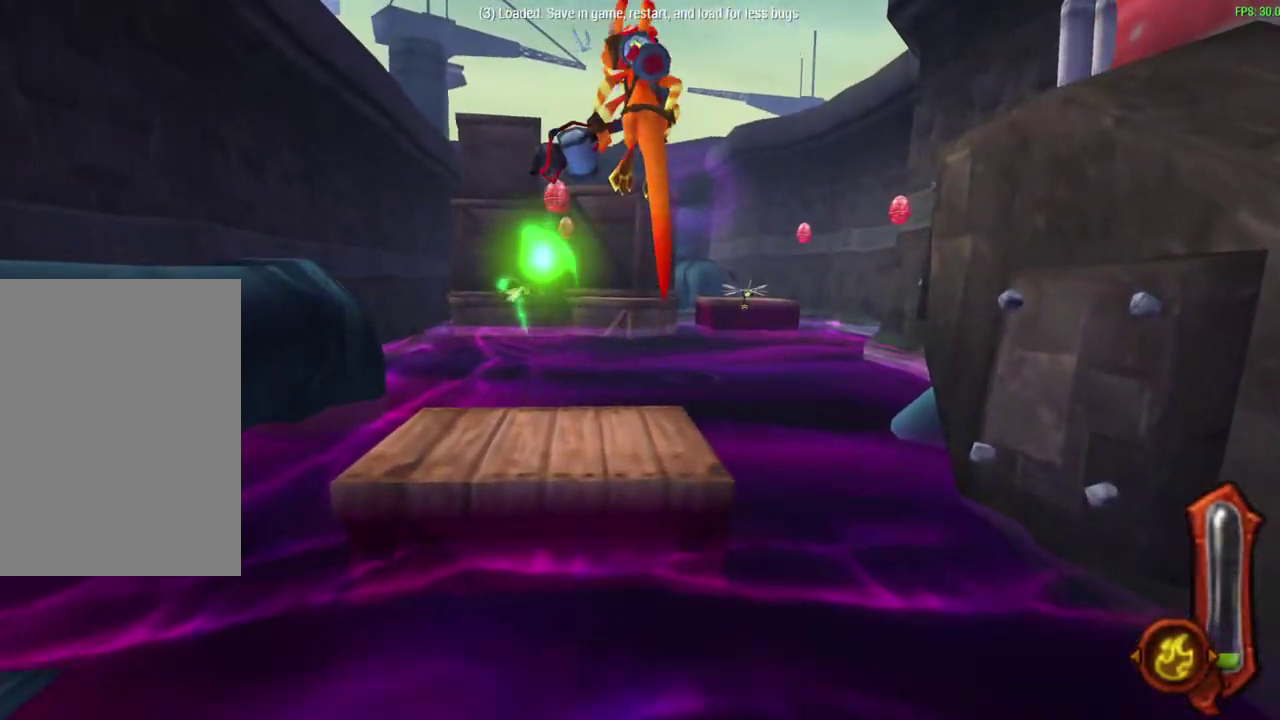
{"dt_ms": 500, "buttons": ["L1"], "left_stick": "up-left", "events": [[100, "L1", "down"], [200, "left_stick", "up-left"]]}
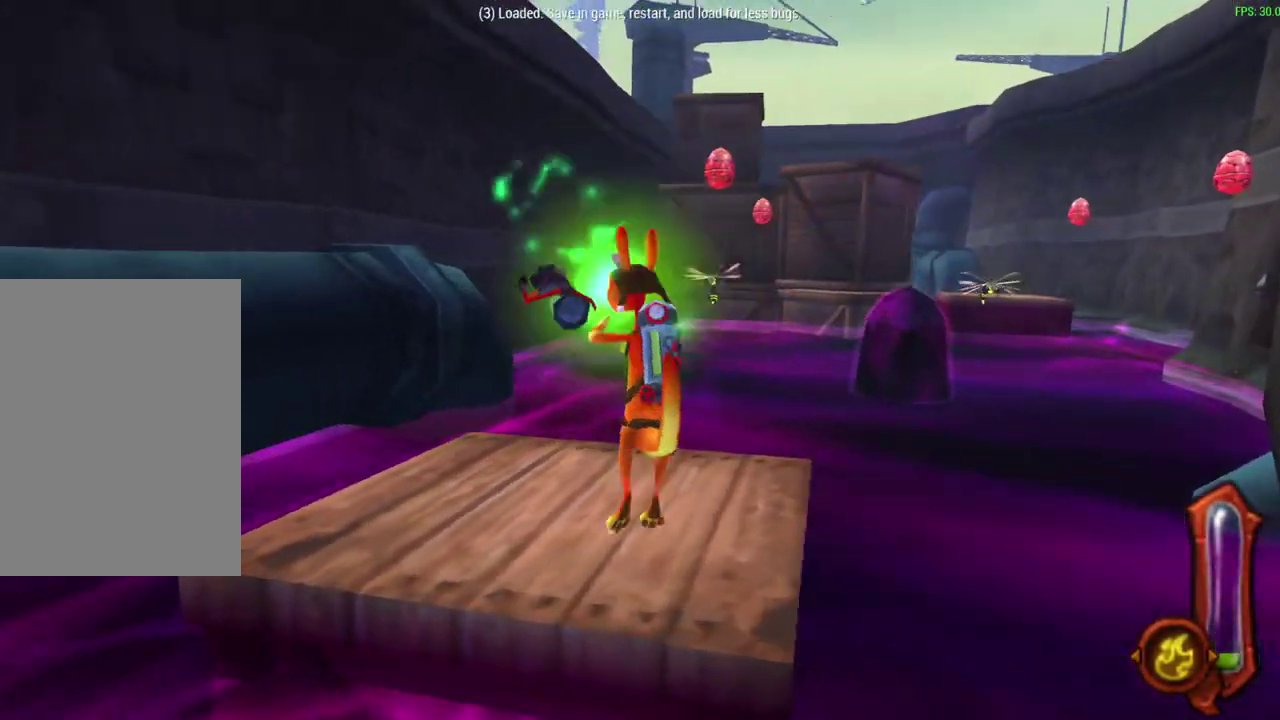
{"dt_ms": 600, "buttons": ["CROSS"], "left_stick": "up", "events": [[117, "L1", "up"], [400, "left_stick", "up"], [450, "CROSS", "down"]]}
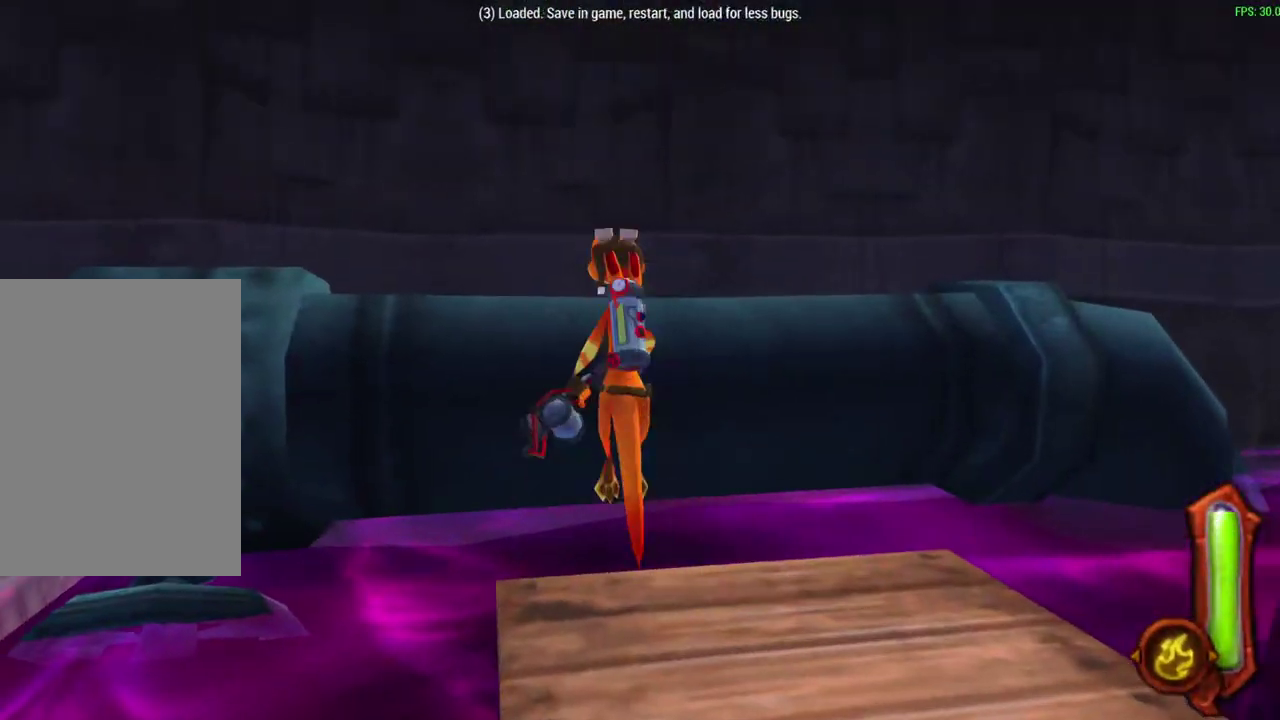
{"dt_ms": 700, "buttons": ["CIRCLE"], "left_stick": "up", "events": [[150, "CROSS", "up"], [267, "CROSS", "down"], [533, "CROSS", "up"], [650, "CIRCLE", "down"]]}
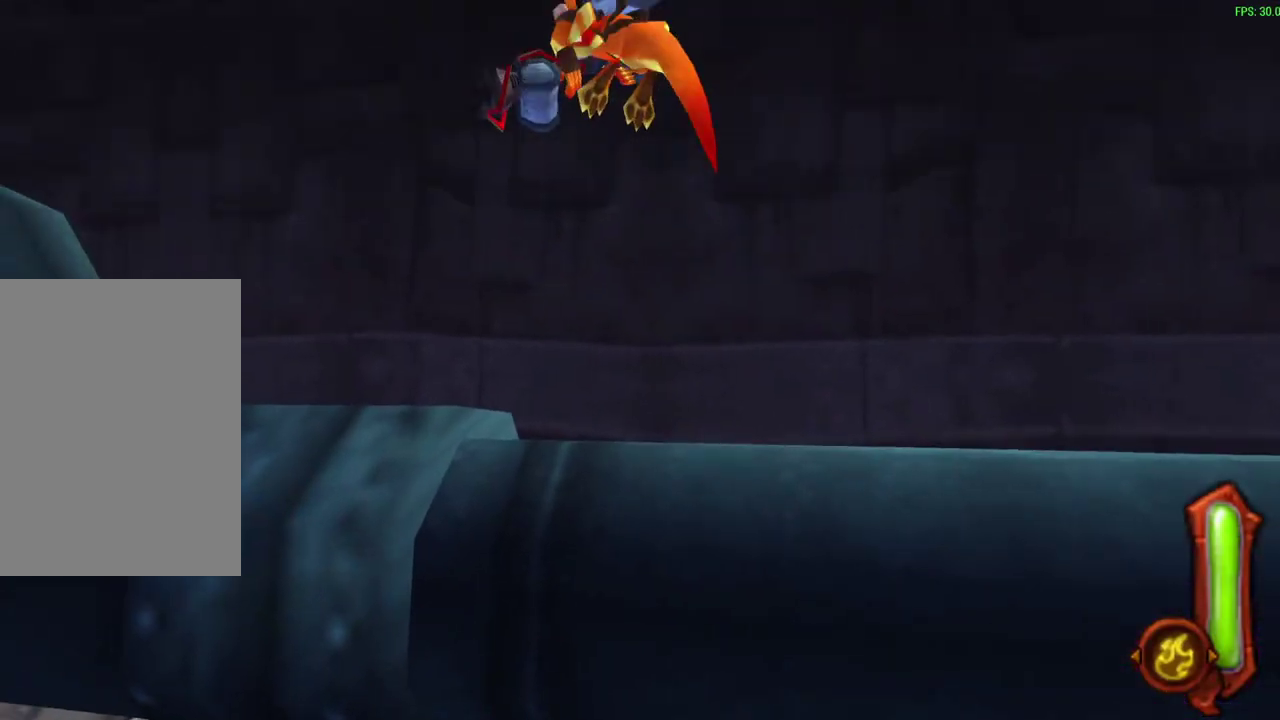
{"dt_ms": 600, "buttons": ["CIRCLE"], "left_stick": "up", "events": []}
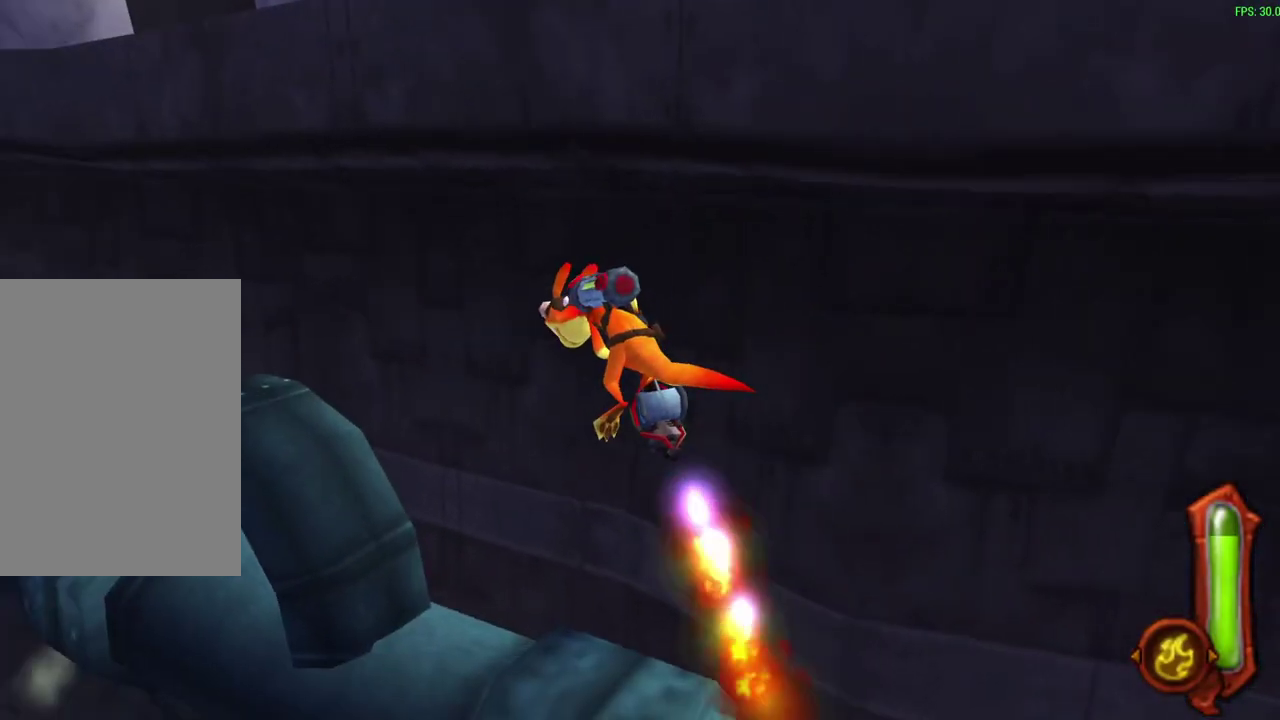
{"dt_ms": 300, "buttons": ["CIRCLE"], "left_stick": "up-right", "events": [[250, "left_stick", "up-right"]]}
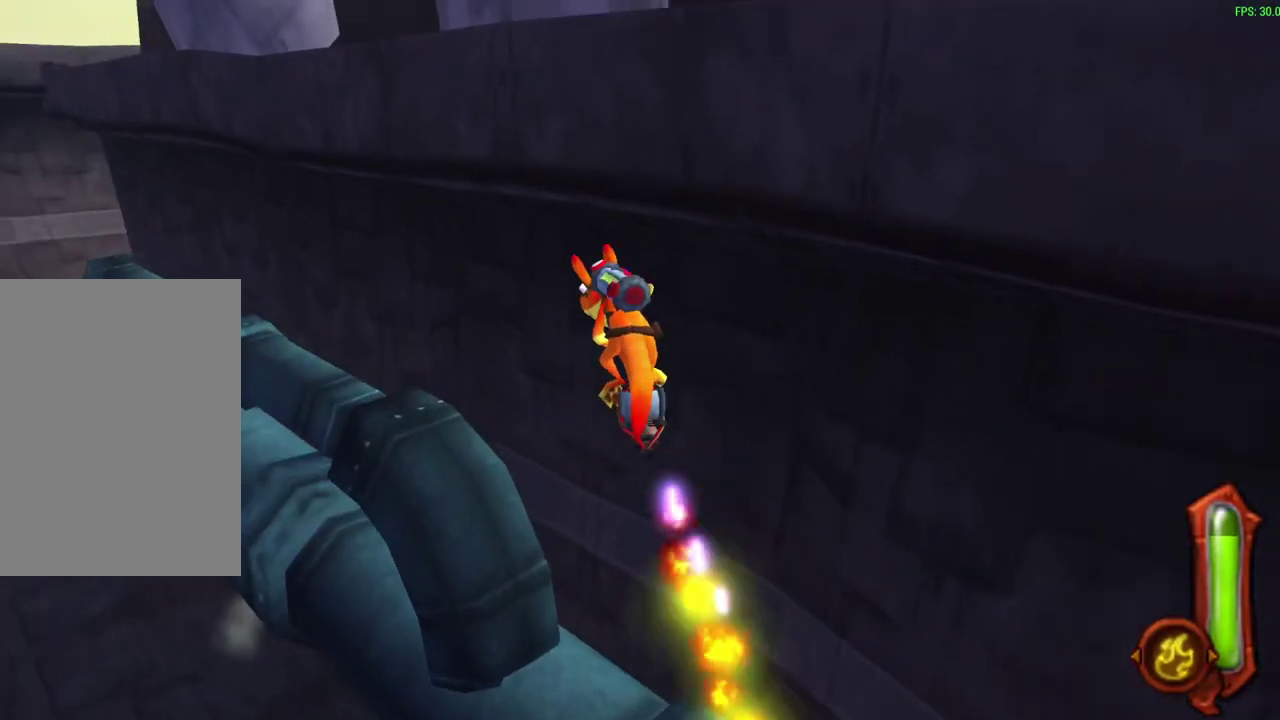
{"dt_ms": 300, "buttons": ["CIRCLE"], "left_stick": "right", "events": [[133, "left_stick", "down-left"], [300, "left_stick", "right"]]}
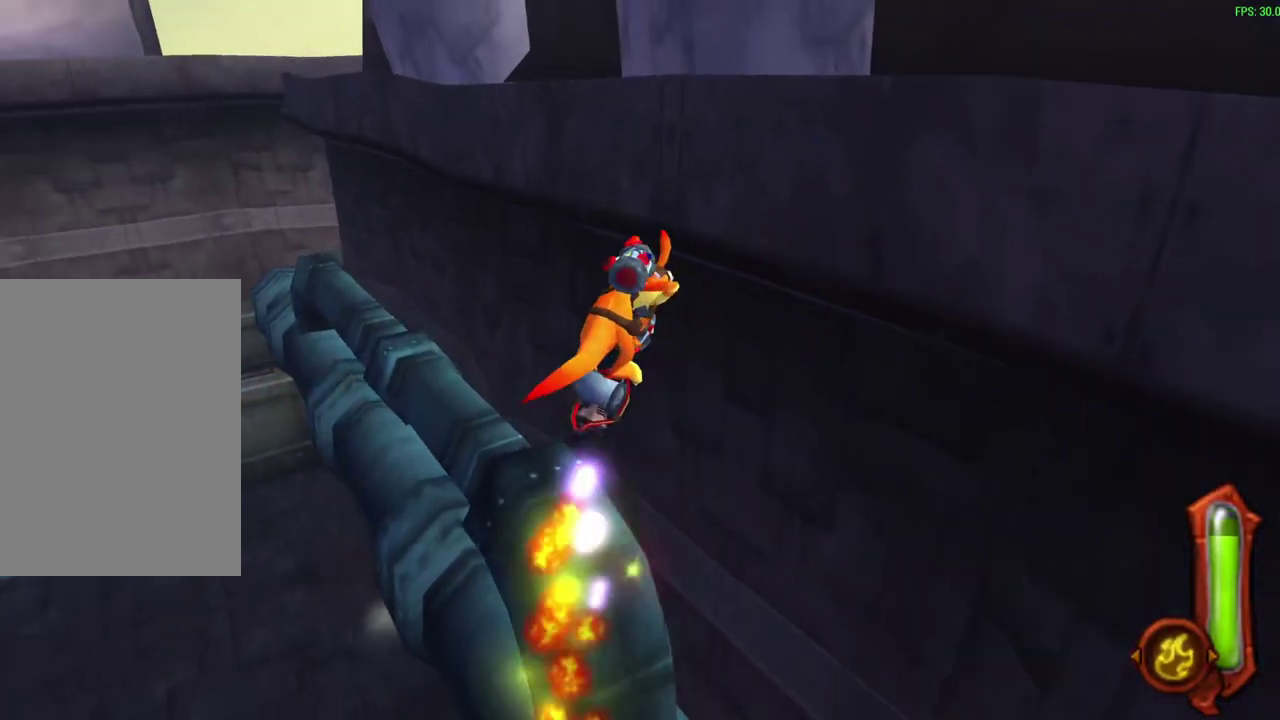
{"dt_ms": 600, "buttons": [], "left_stick": "up-right", "events": [[567, "CIRCLE", "up"], [600, "left_stick", "up-right"]]}
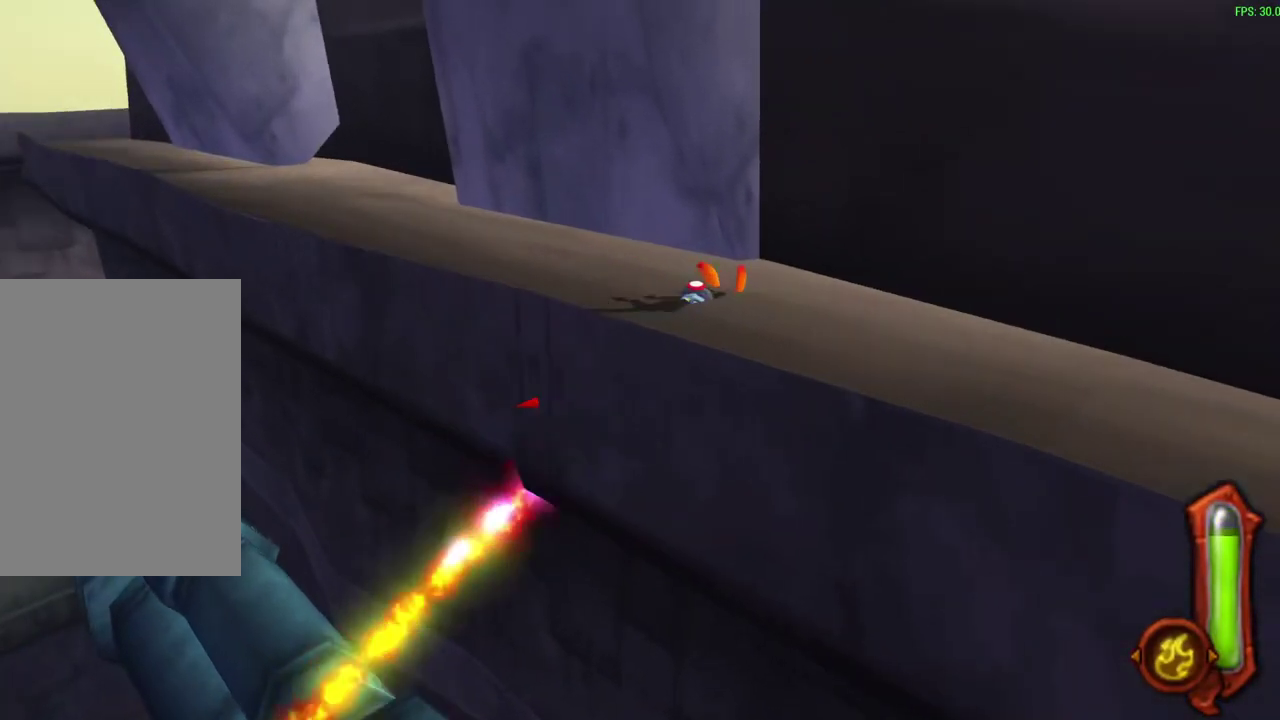
{"dt_ms": 800, "buttons": [], "left_stick": "center", "events": [[50, "left_stick", "down-left"], [183, "left_stick", "up"], [350, "left_stick", "center"]]}
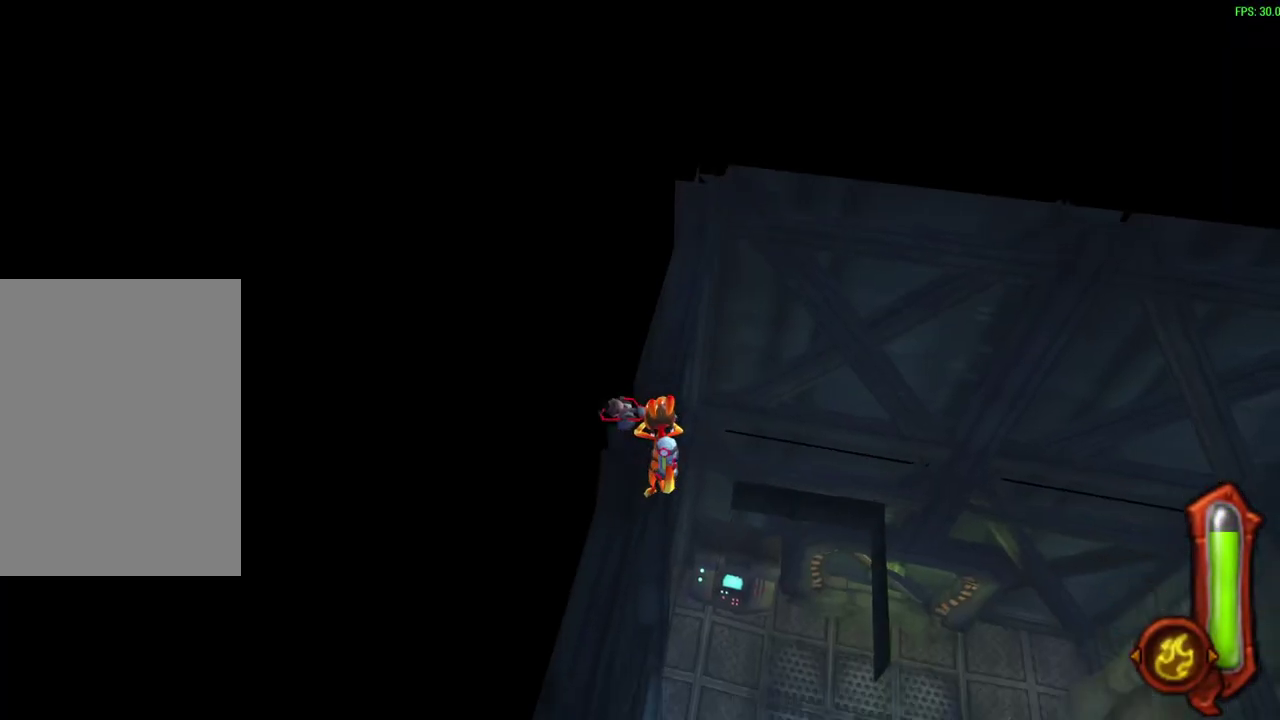
{"dt_ms": 300, "buttons": [], "left_stick": "center", "events": []}
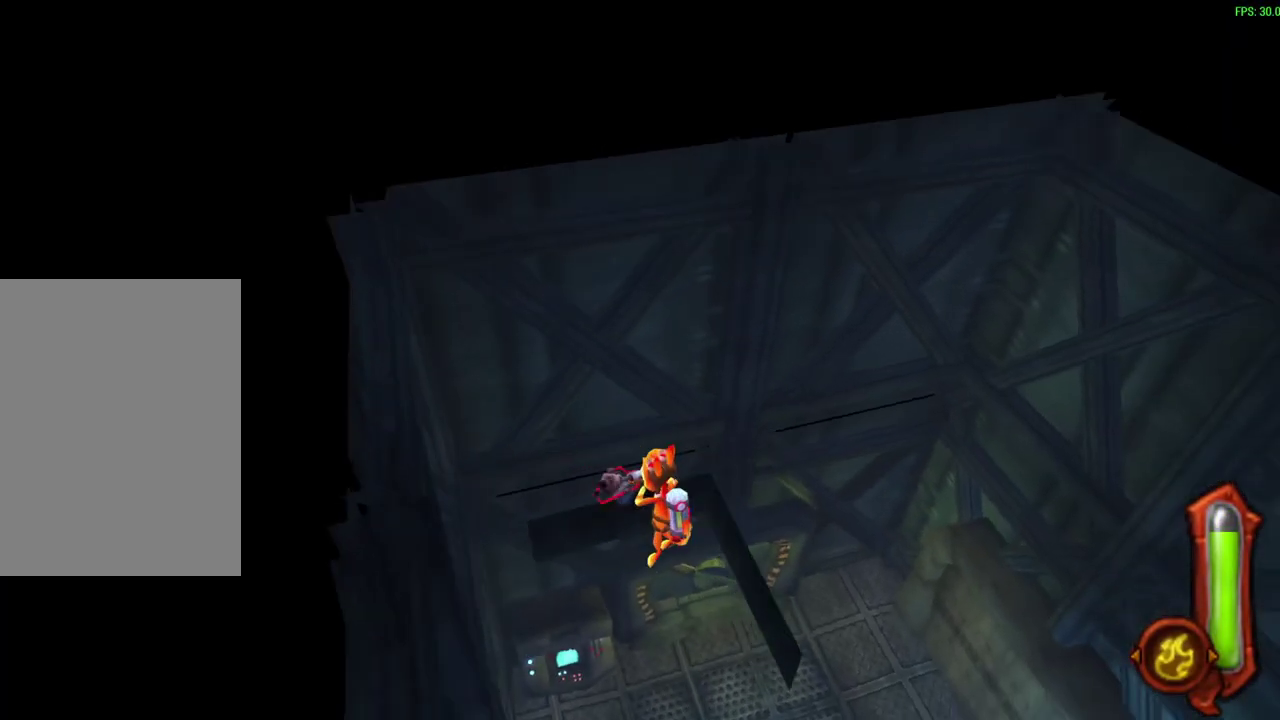
{"dt_ms": 300, "buttons": [], "left_stick": "center", "events": []}